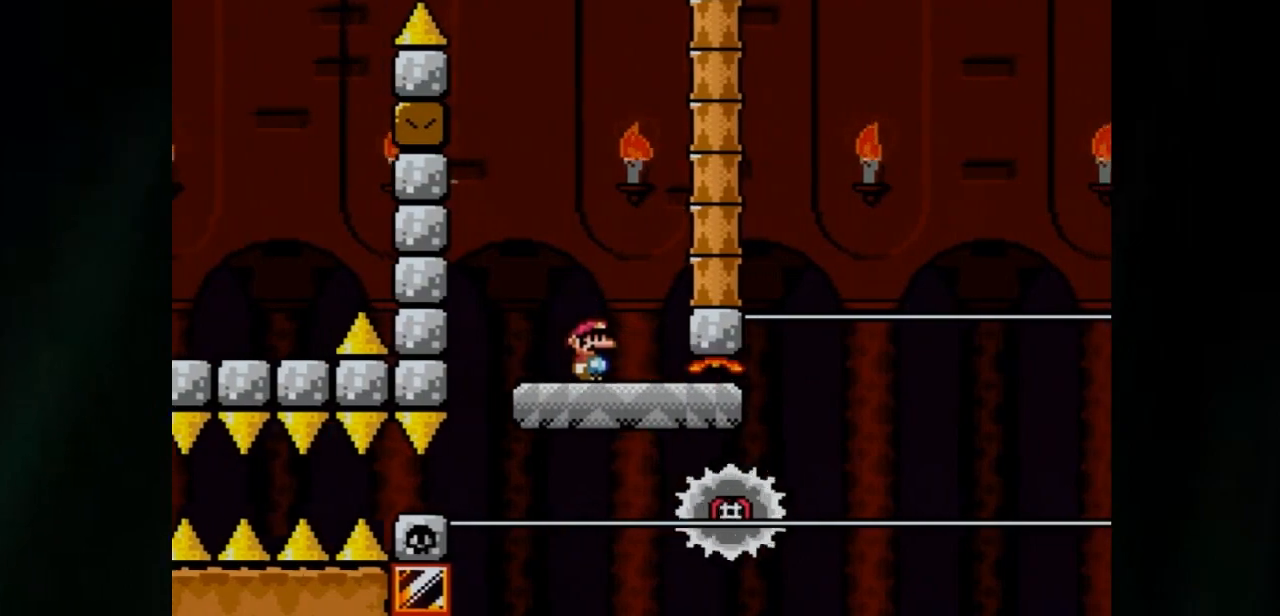
Gameplay with a controller (Nintendo layout); each line is a JSON object with the inputs held at the frame after it (dt_ms = milliseconds from this image to that frame). "events" lists button and stick changes between this image and that frame as [ms after this image, input, new state], when the widget could be followed in between. Not read: L3 R1 R3.
{"dt_ms": 500, "buttons": ["X", "DPAD_RIGHT"], "events": []}
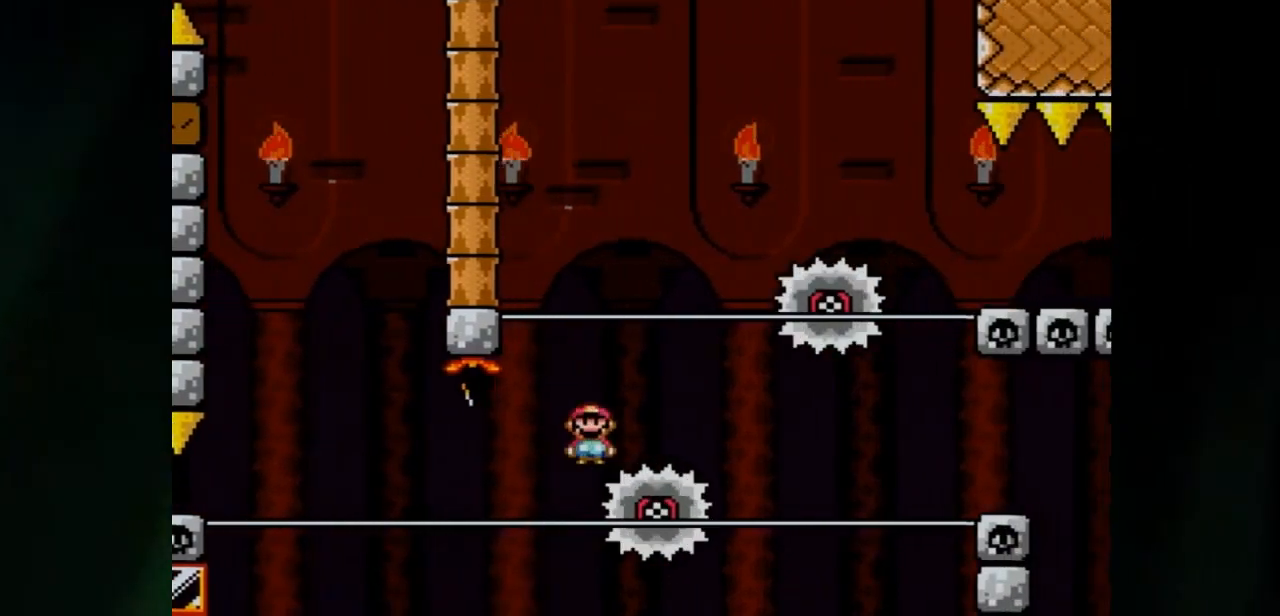
{"dt_ms": 500, "buttons": ["A", "X", "DPAD_RIGHT"], "events": [[50, "A", "down"], [267, "A", "up"], [483, "A", "down"]]}
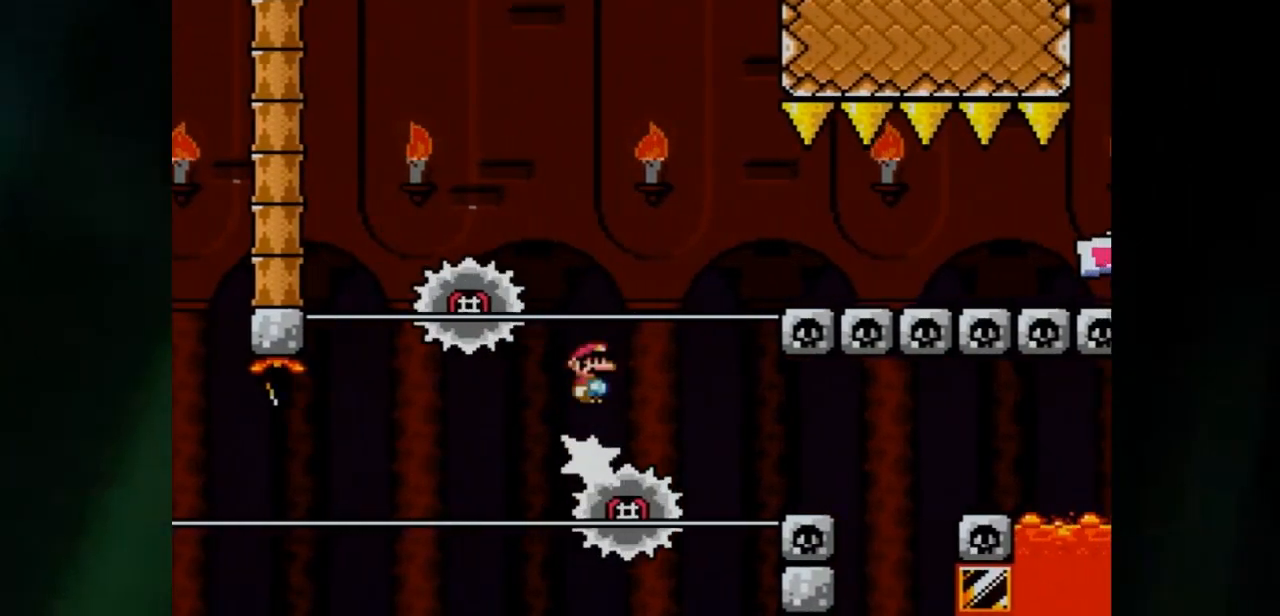
{"dt_ms": 1000, "buttons": ["A", "X", "DPAD_RIGHT"]}
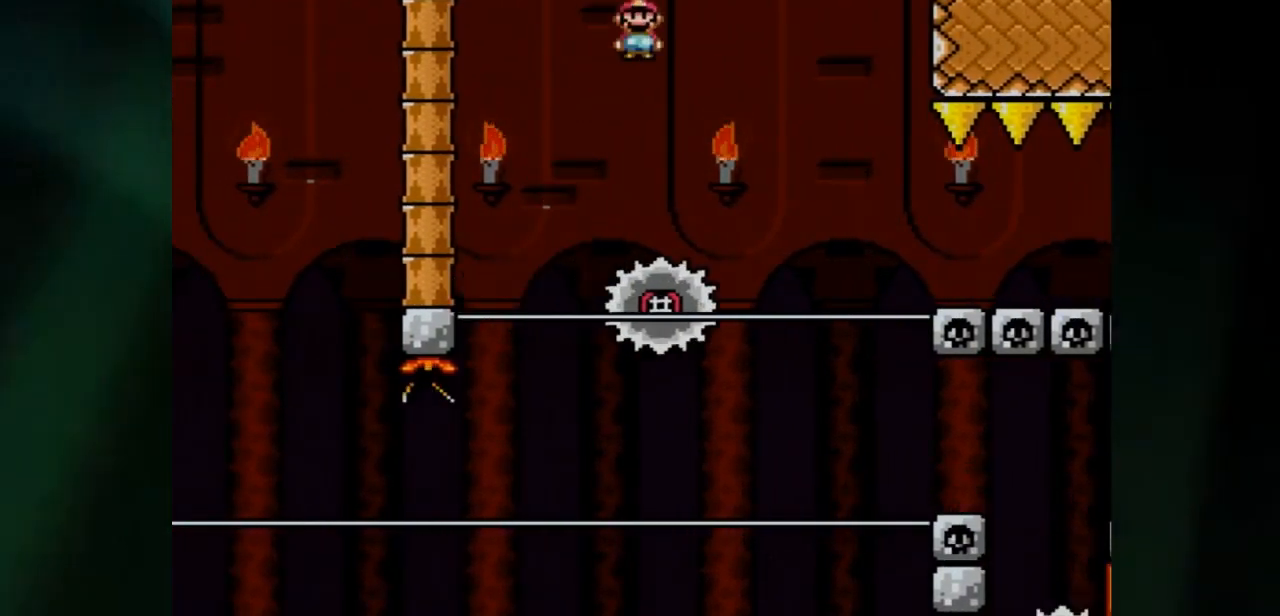
{"dt_ms": 500, "buttons": ["X", "DPAD_RIGHT"], "events": [[33, "A", "up"], [33, "DPAD_RIGHT", "up"], [117, "A", "down"], [333, "A", "up"], [333, "DPAD_RIGHT", "down"]]}
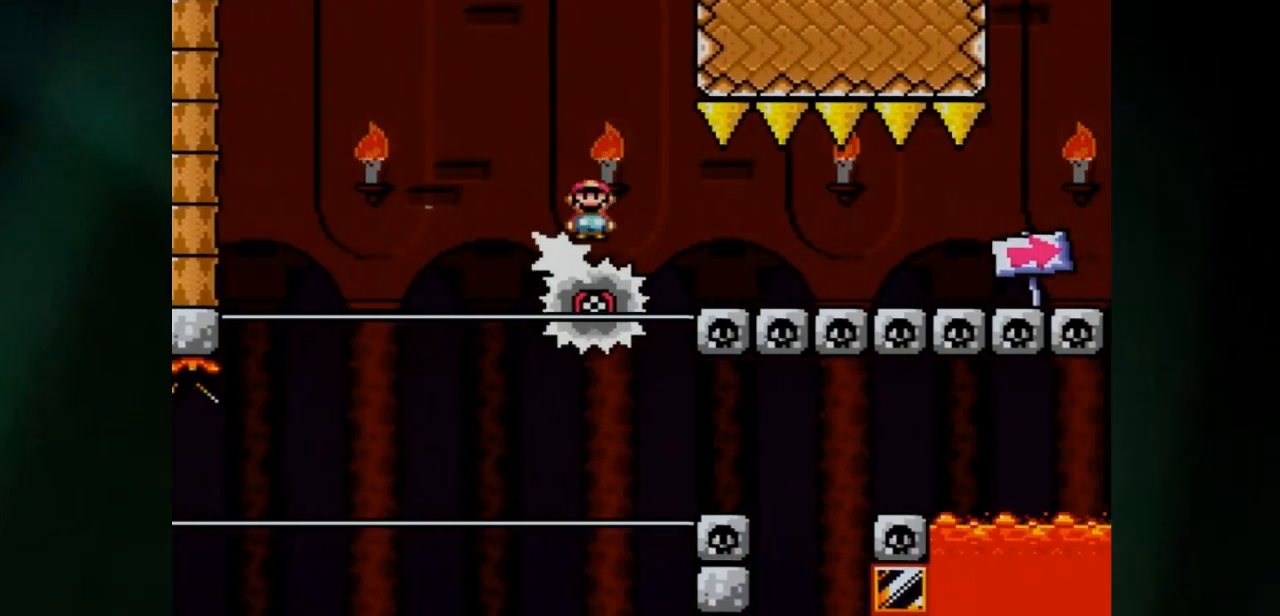
{"dt_ms": 500, "buttons": ["L1"], "events": [[17, "DPAD_RIGHT", "up"], [483, "L1", "down"], [483, "X", "up"]]}
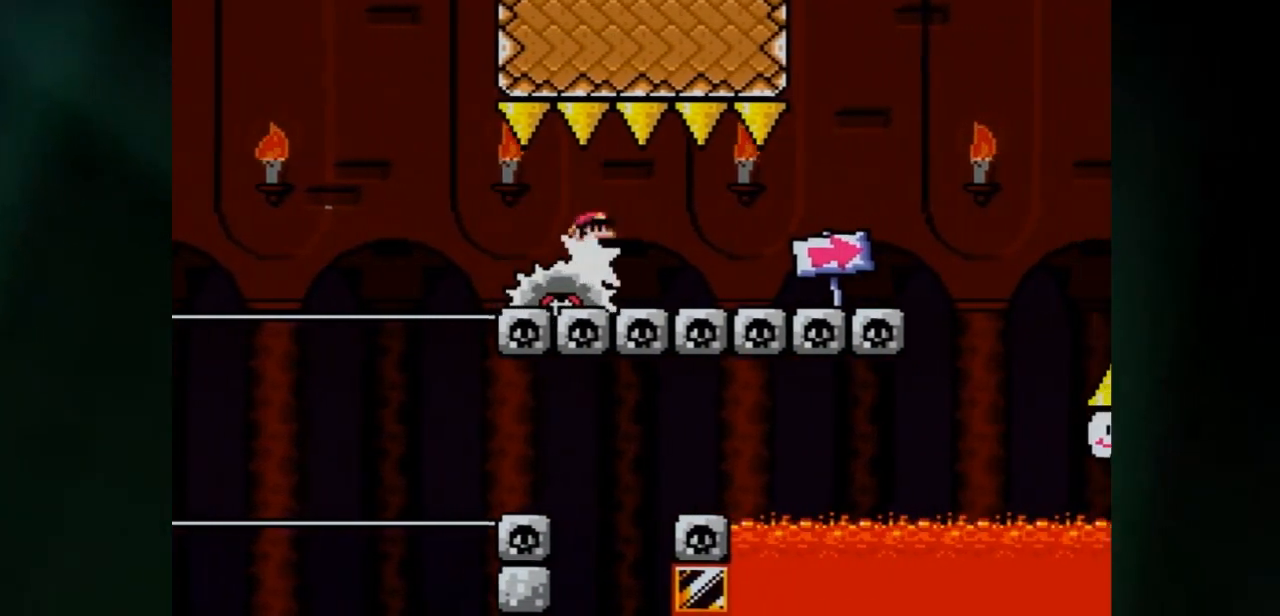
{"dt_ms": 500, "buttons": ["X", "DPAD_RIGHT"], "events": [[67, "L1", "up"], [67, "X", "down"], [267, "X", "up"], [300, "DPAD_LEFT", "down"], [300, "X", "down"], [383, "DPAD_LEFT", "up"], [383, "DPAD_RIGHT", "down"]]}
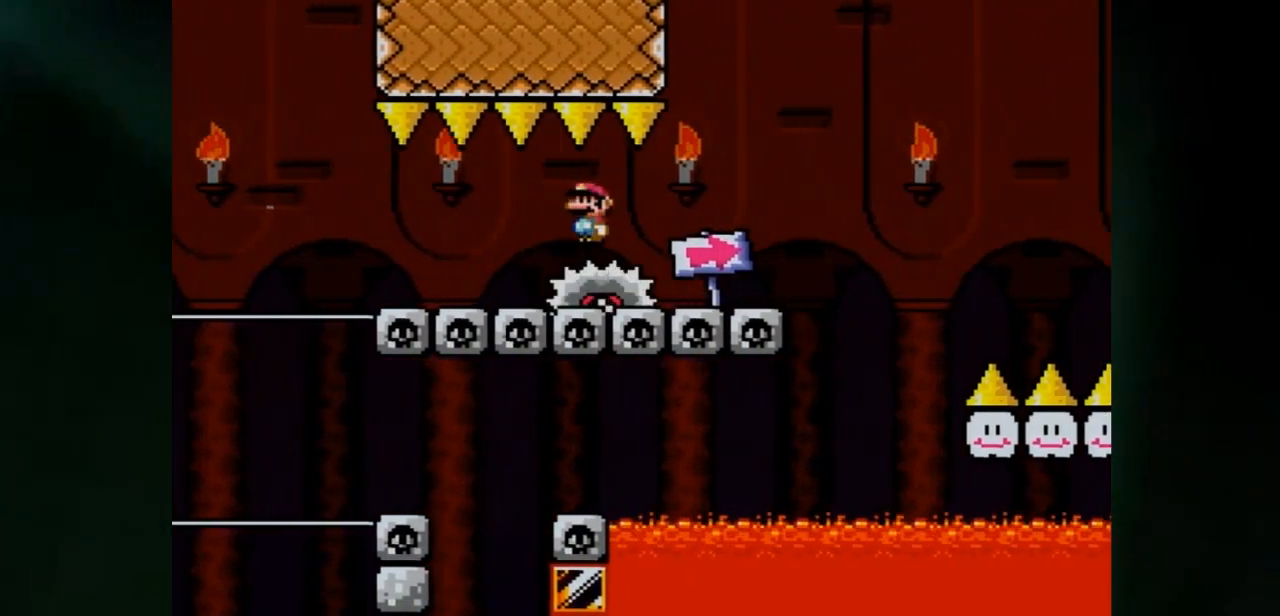
{"dt_ms": 500, "buttons": ["A", "X", "DPAD_RIGHT"], "events": [[150, "DPAD_RIGHT", "up"], [417, "A", "down"], [467, "DPAD_RIGHT", "down"]]}
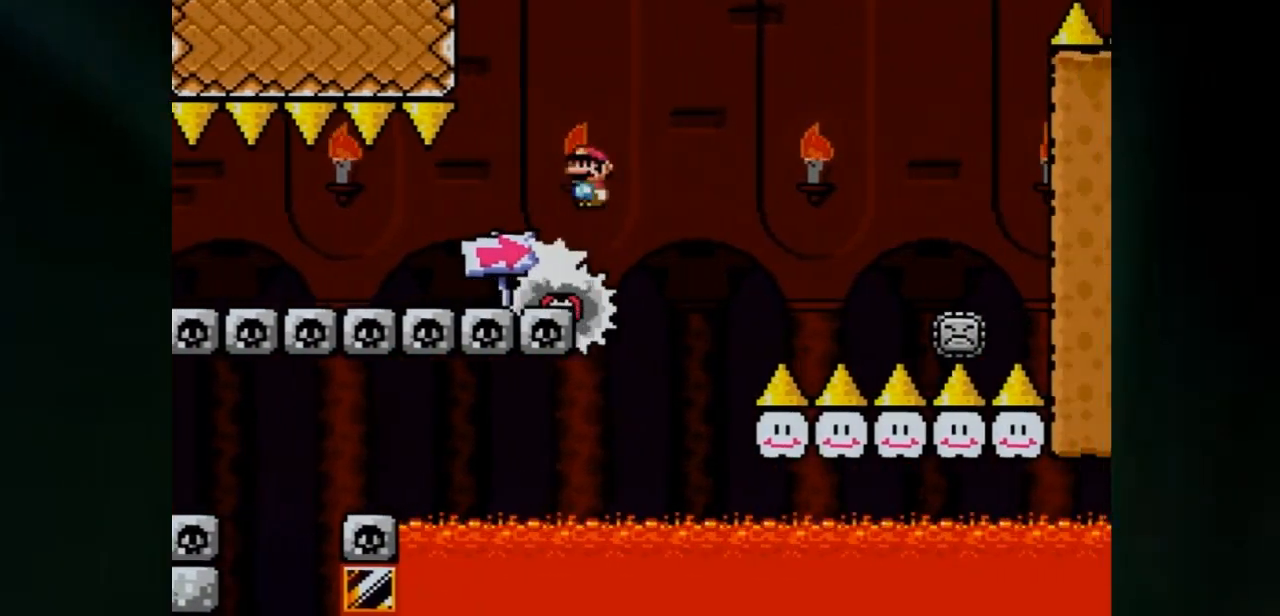
{"dt_ms": 500, "buttons": ["A", "X", "DPAD_RIGHT"], "events": [[317, "A", "up"], [317, "DPAD_RIGHT", "up"], [317, "X", "up"], [367, "A", "down"], [367, "DPAD_RIGHT", "down"], [367, "X", "down"]]}
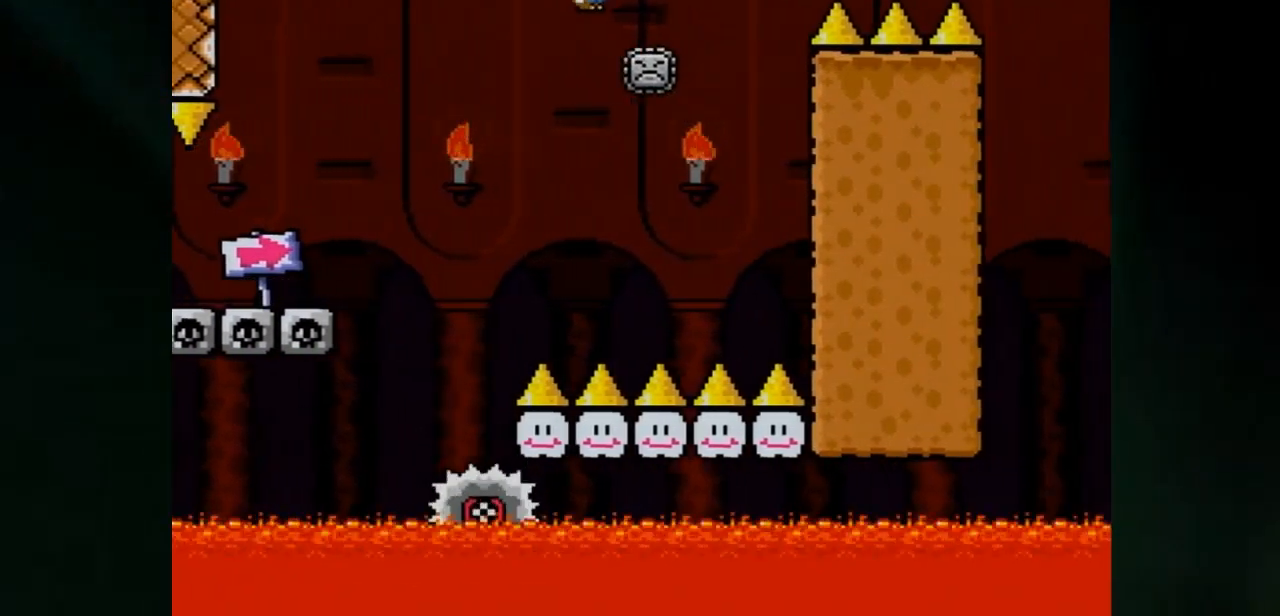
{"dt_ms": 500, "buttons": ["A", "X", "DPAD_RIGHT"], "events": []}
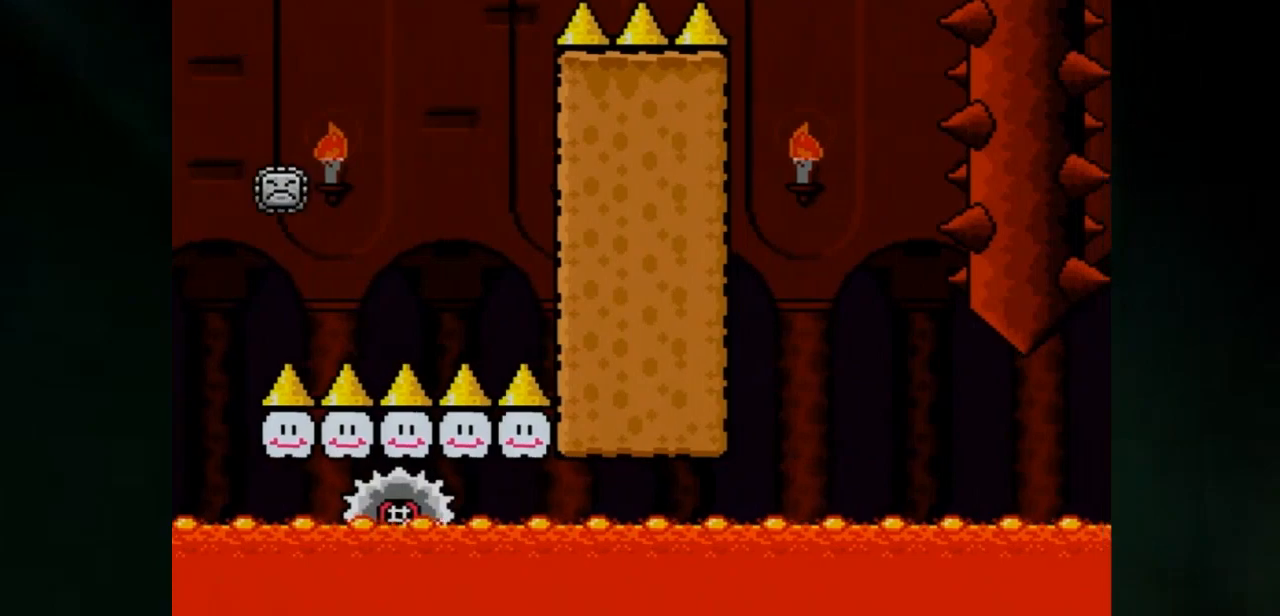
{"dt_ms": 500, "buttons": ["A", "X", "DPAD_RIGHT"], "events": []}